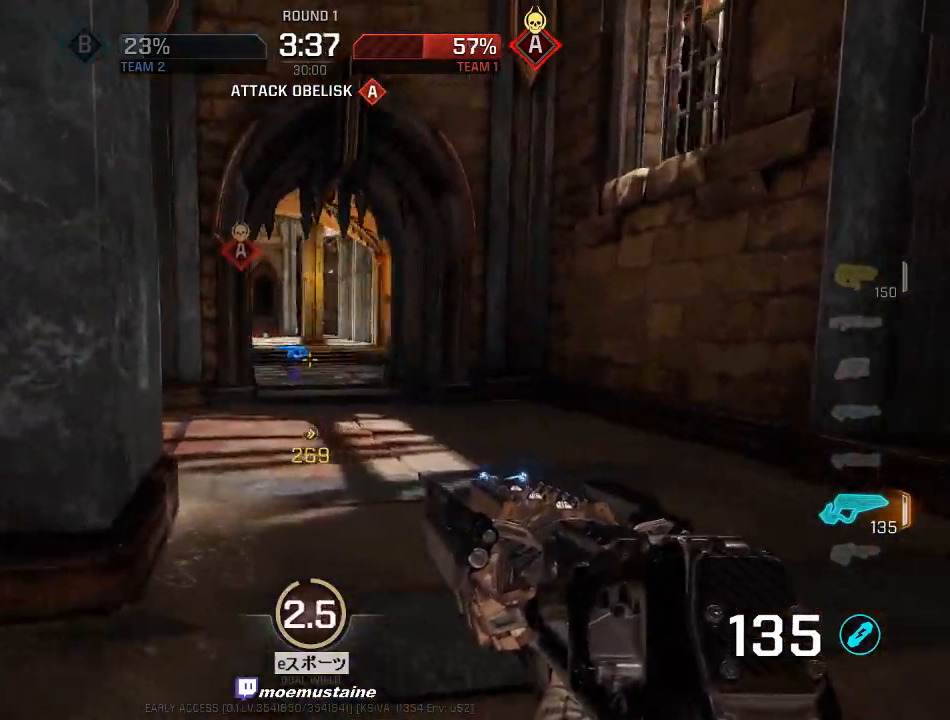
Gameplay with keyboard and mouse; each line is a JSON object with the keys and mouse buttons held at the frame after it. "events" lists presses ("down") and releases ("up") of "a", "caps_lock", "d", "e", "f", "q", "r", "s", "shift", "space", "tab", "w", "mouse_left", "mouse_wheel", "mouse_right", "mouse_mb4" and "mouse_mb5" between this image and that frame as [ms after this image, input, new state], when the widget could be followed in between. "mouse_left", "mouse_wheel", "mouse_right", "mouse_mb4", "mouse_mb5" = the "left", "wheel", "right", "mb4", "mb5" buttons of the "mouse" list. No other keys are recorded. "wheel" means that the mouse wheel is clicked or scrolled. Mouse movement is not recorded.
{"keys": ["w"], "mouse": [], "events": [[33, "a", "up"], [33, "d", "down"], [67, "w", "up"], [83, "a", "down"], [150, "d", "up"], [267, "w", "down"], [417, "a", "up"]]}
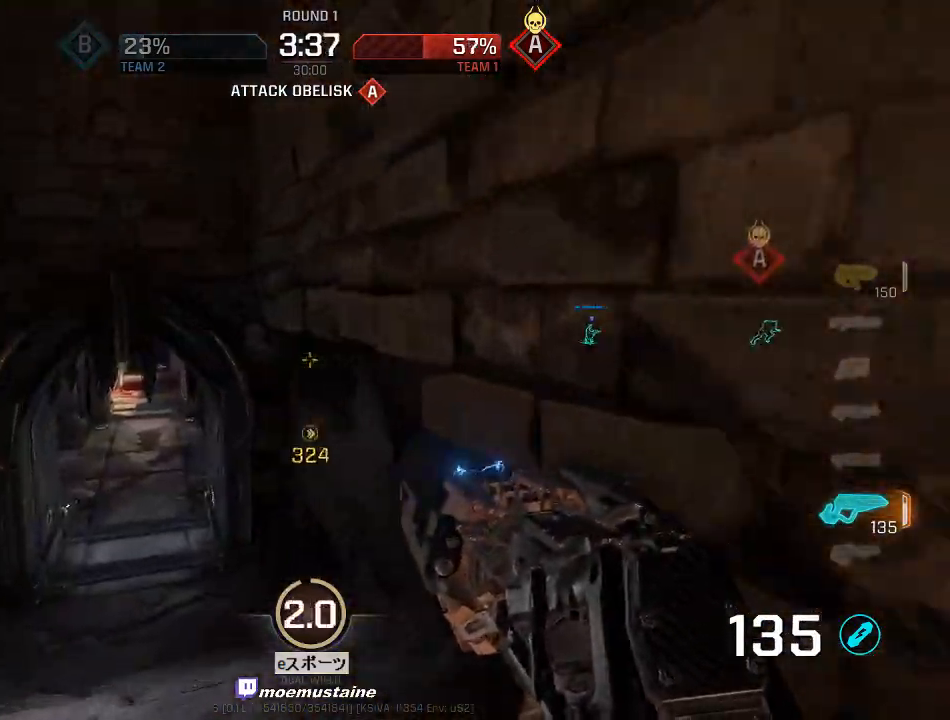
{"keys": ["d", "w"], "mouse": [], "events": [[17, "a", "down"], [267, "d", "down"], [300, "a", "up"]]}
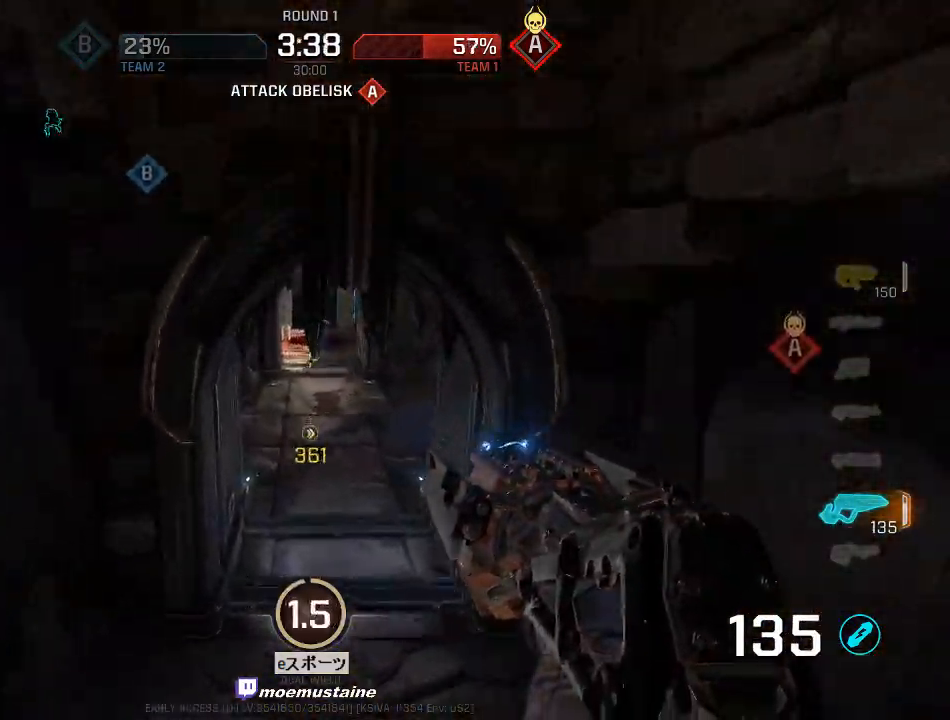
{"keys": ["a", "d", "w"], "mouse": ["right"], "events": [[317, "mouse_right", "down"], [483, "a", "down"]]}
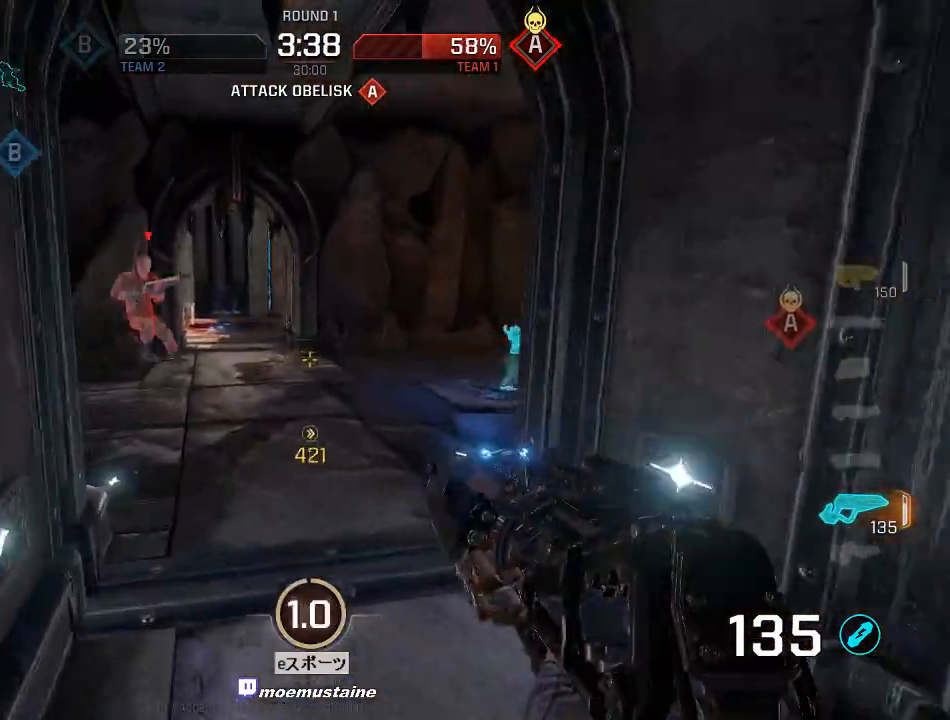
{"keys": ["a"], "mouse": ["left"], "events": [[33, "d", "up"], [200, "mouse_right", "up"], [267, "d", "down"], [317, "w", "up"], [333, "d", "up"], [350, "mouse_left", "down"], [400, "s", "down"], [450, "s", "up"]]}
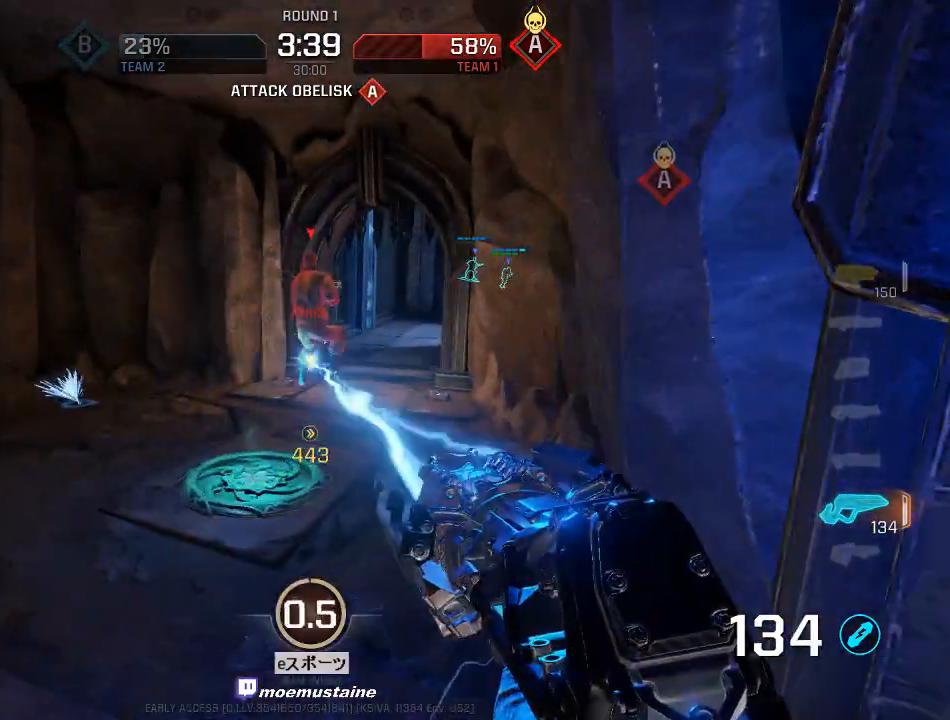
{"keys": ["w"], "mouse": ["left"], "events": [[33, "w", "down"], [200, "a", "up"]]}
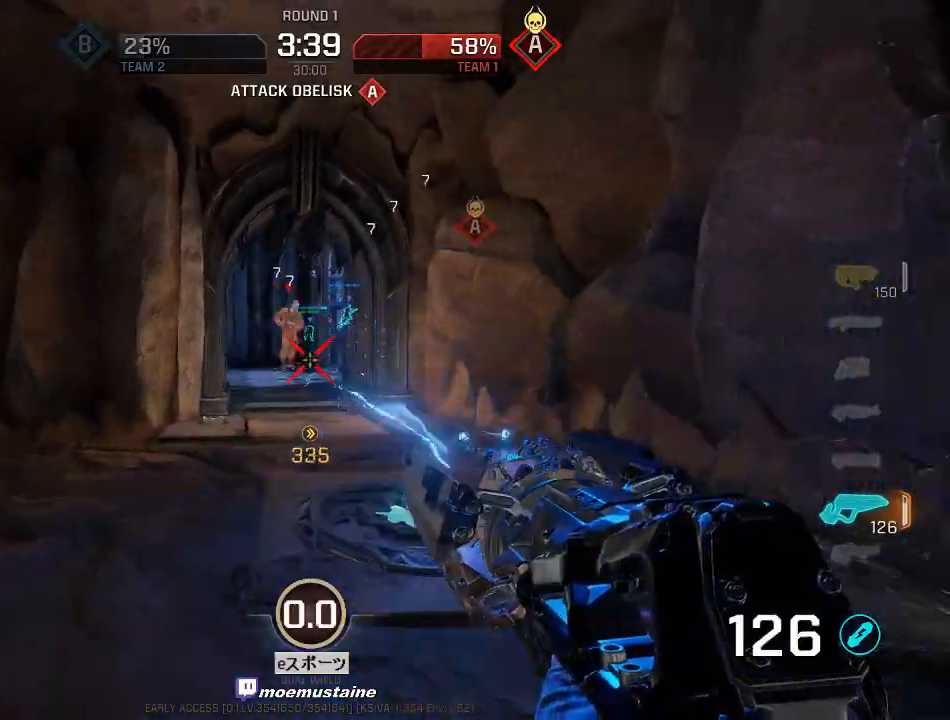
{"keys": ["d", "w"], "mouse": ["left"], "events": [[183, "d", "down"]]}
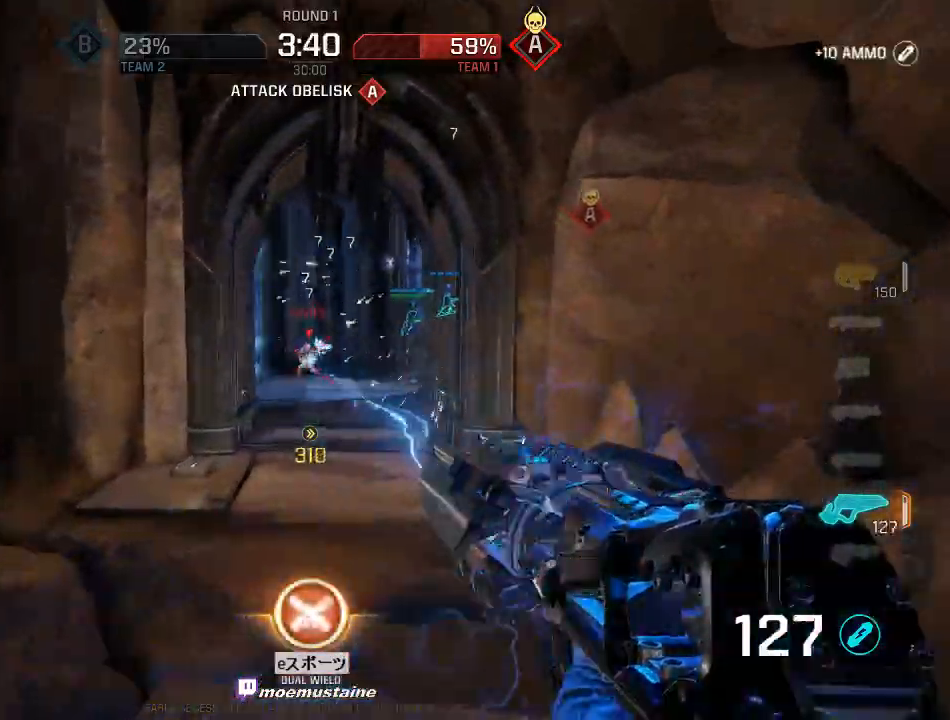
{"keys": ["d", "w"], "mouse": ["left"], "events": [[200, "a", "down"], [217, "d", "up"], [433, "a", "up"], [467, "d", "down"]]}
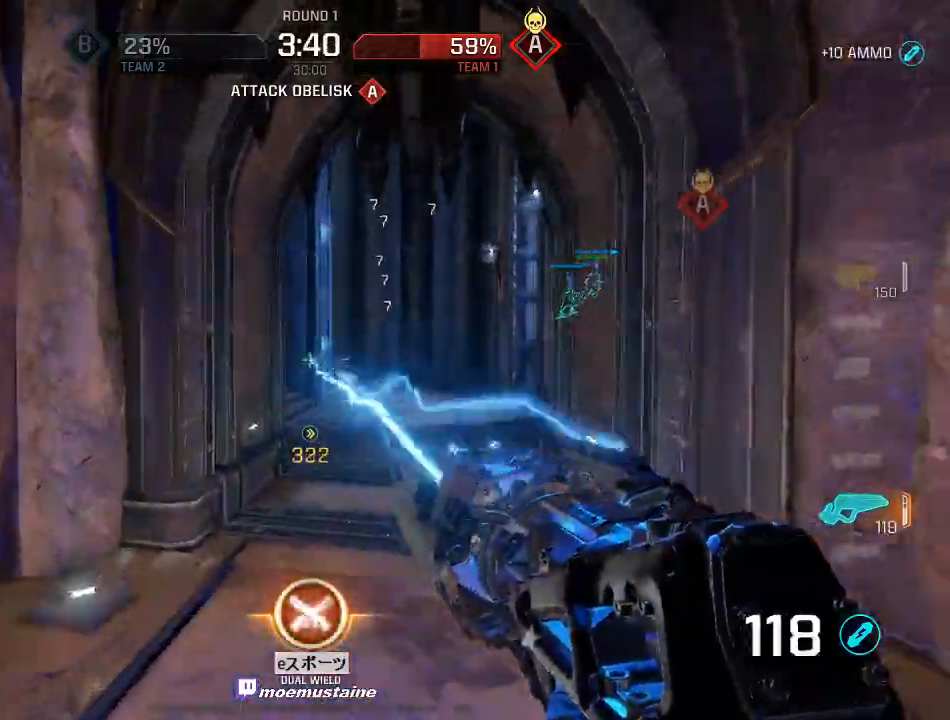
{"keys": ["a", "w"], "mouse": [], "events": [[133, "mouse_left", "up"], [150, "d", "up"], [167, "a", "down"], [283, "mouse_right", "down"], [383, "mouse_right", "up"]]}
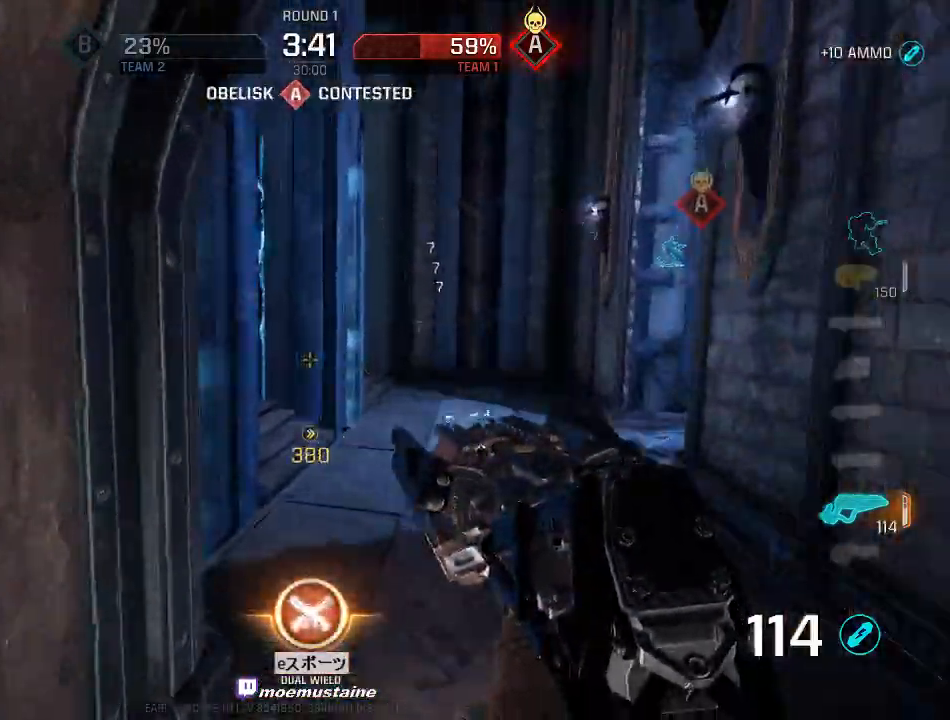
{"keys": ["d", "w"], "mouse": [], "events": [[17, "a", "up"], [17, "d", "down"], [150, "q", "down"], [267, "q", "up"]]}
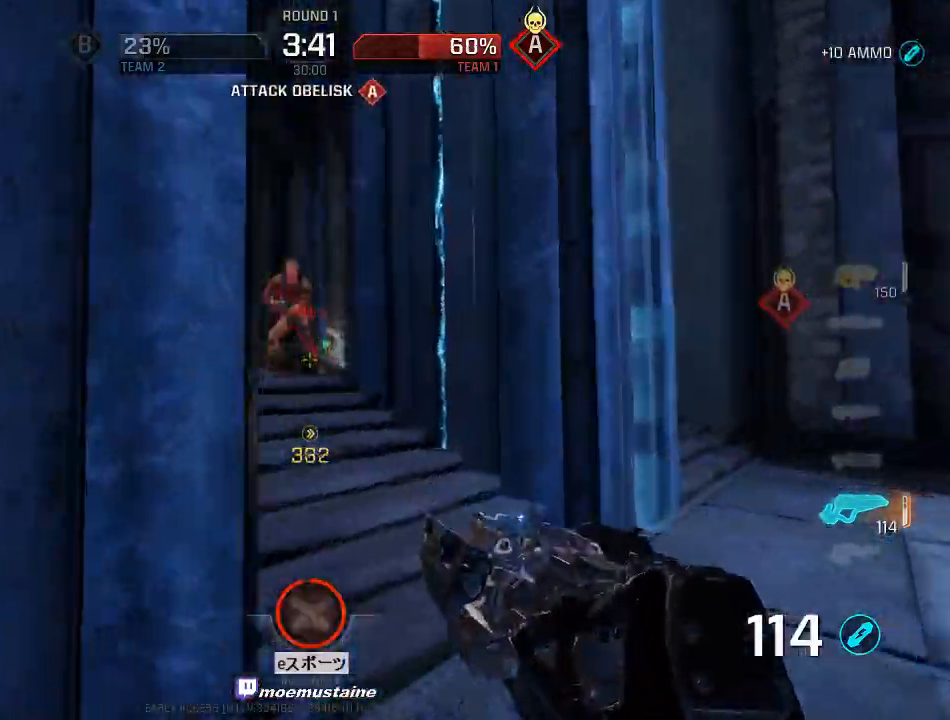
{"keys": ["a", "d", "s"], "mouse": ["left"], "events": [[33, "mouse_left", "down"], [150, "a", "down"], [150, "d", "up"], [300, "d", "down"], [317, "a", "up"], [383, "a", "down"], [433, "w", "up"], [483, "s", "down"]]}
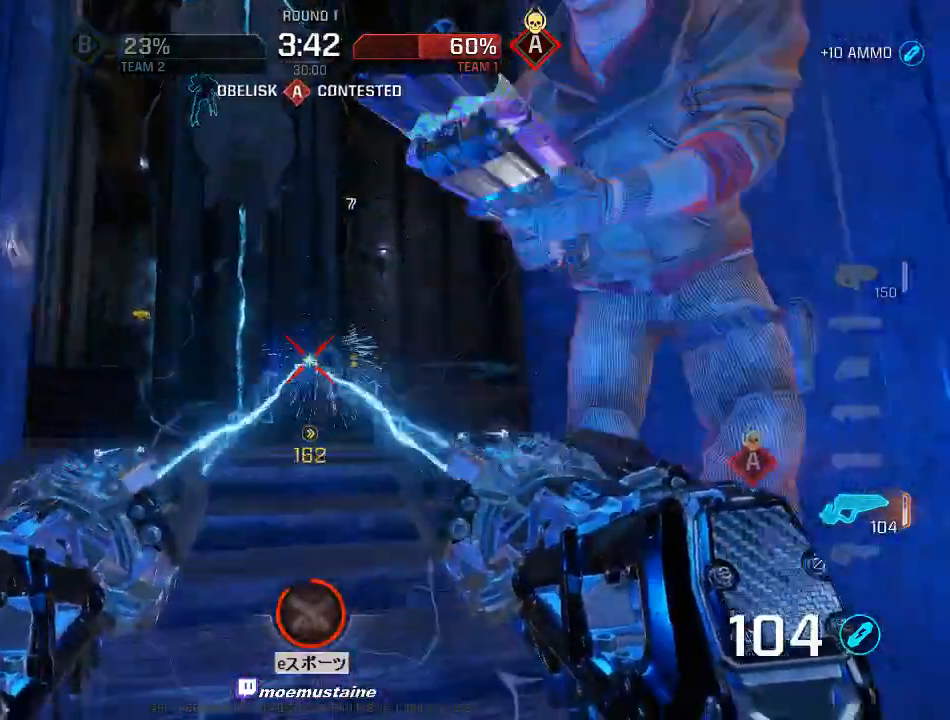
{"keys": ["d", "s"], "mouse": ["left"], "events": [[67, "a", "up"]]}
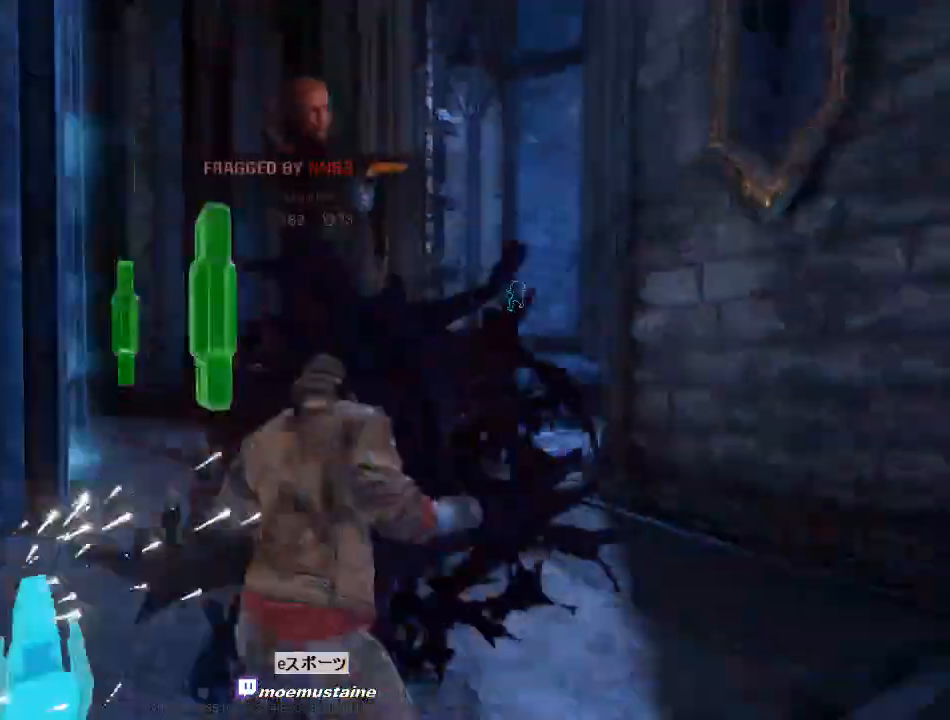
{"keys": [], "mouse": [], "events": [[150, "s", "up"], [183, "a", "down"], [233, "d", "up"], [250, "w", "down"], [333, "mouse_left", "up"], [367, "a", "up"], [367, "w", "up"]]}
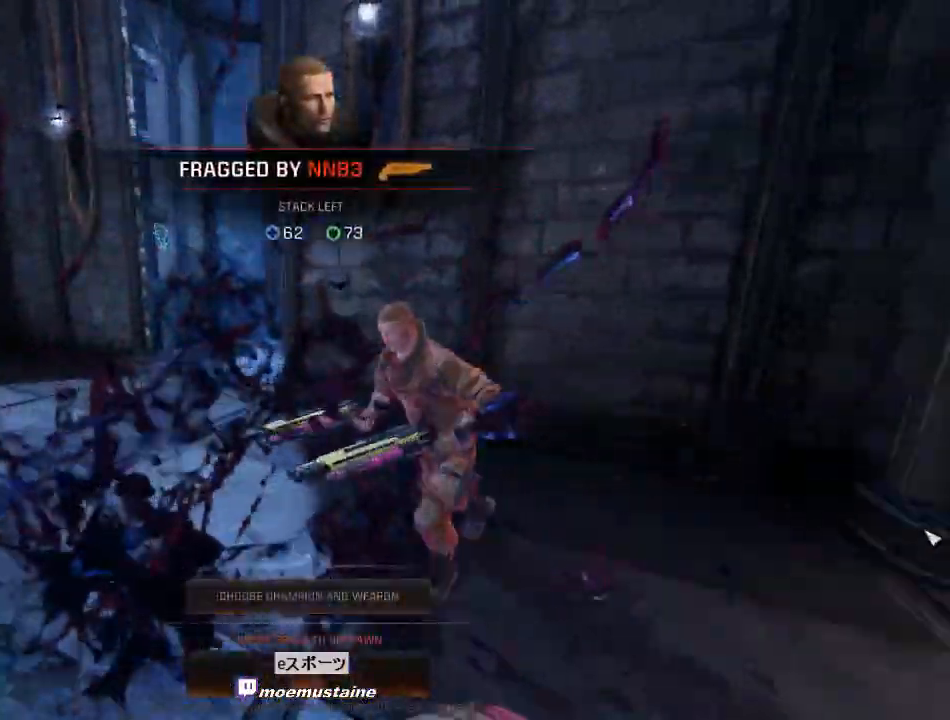
{"keys": [], "mouse": [], "events": []}
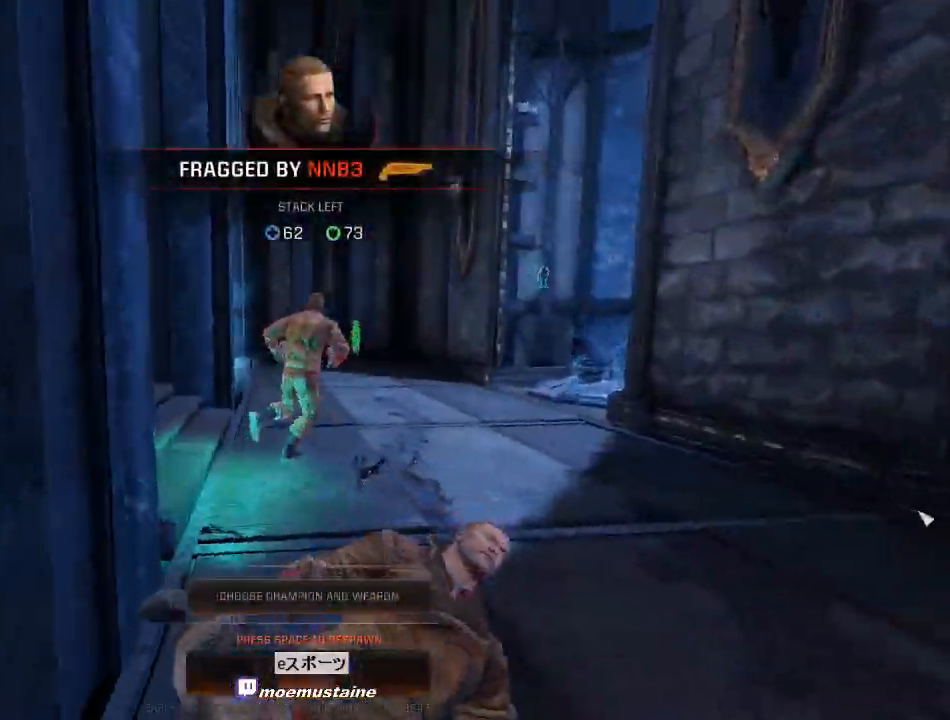
{"keys": [], "mouse": [], "events": []}
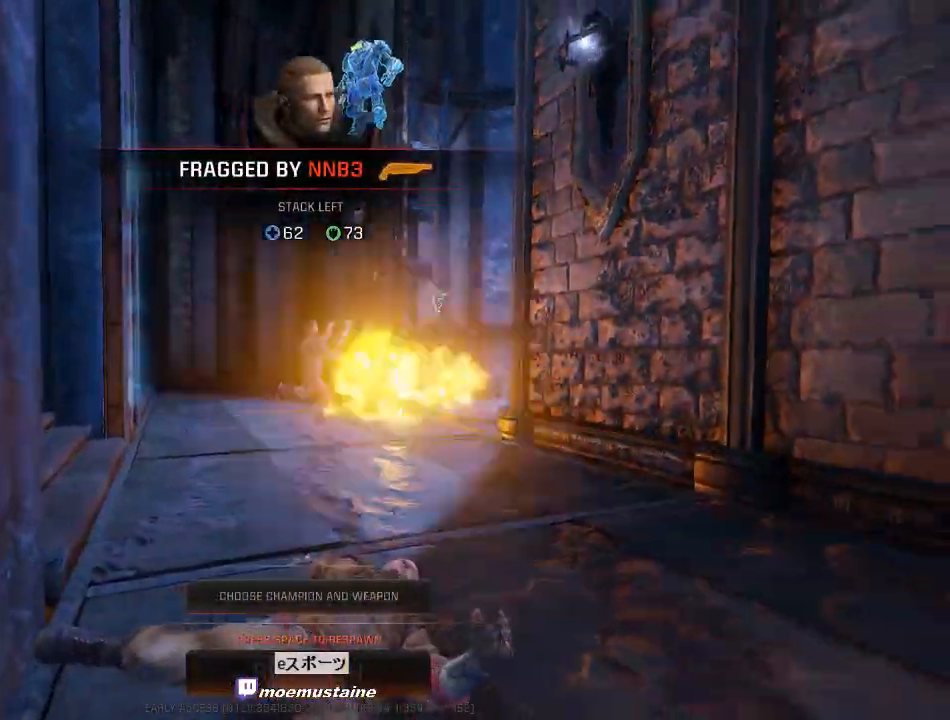
{"keys": [], "mouse": [], "events": []}
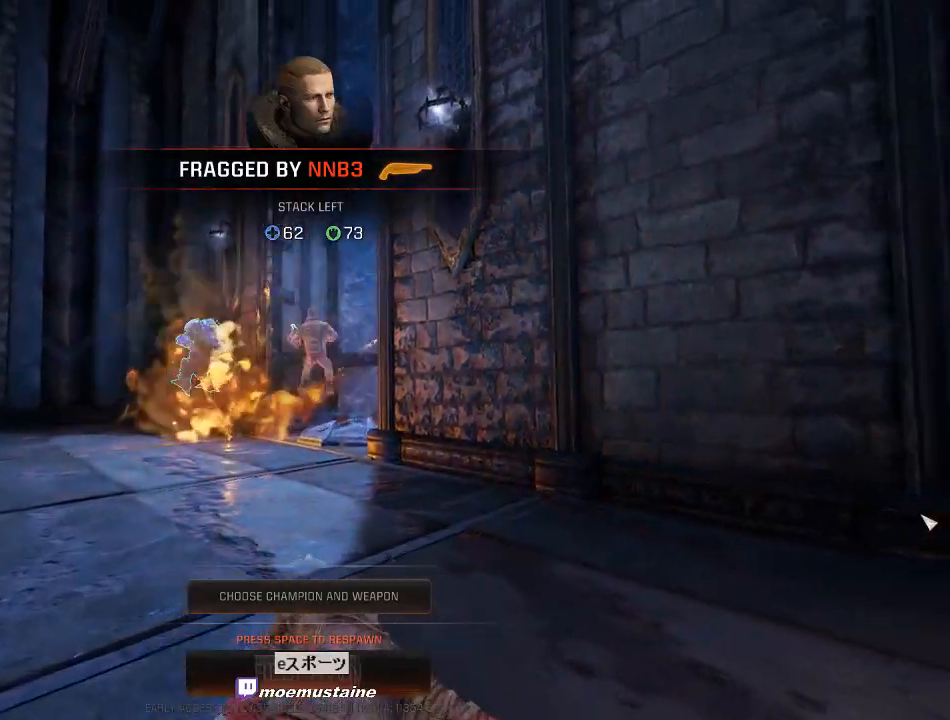
{"keys": [], "mouse": [], "events": []}
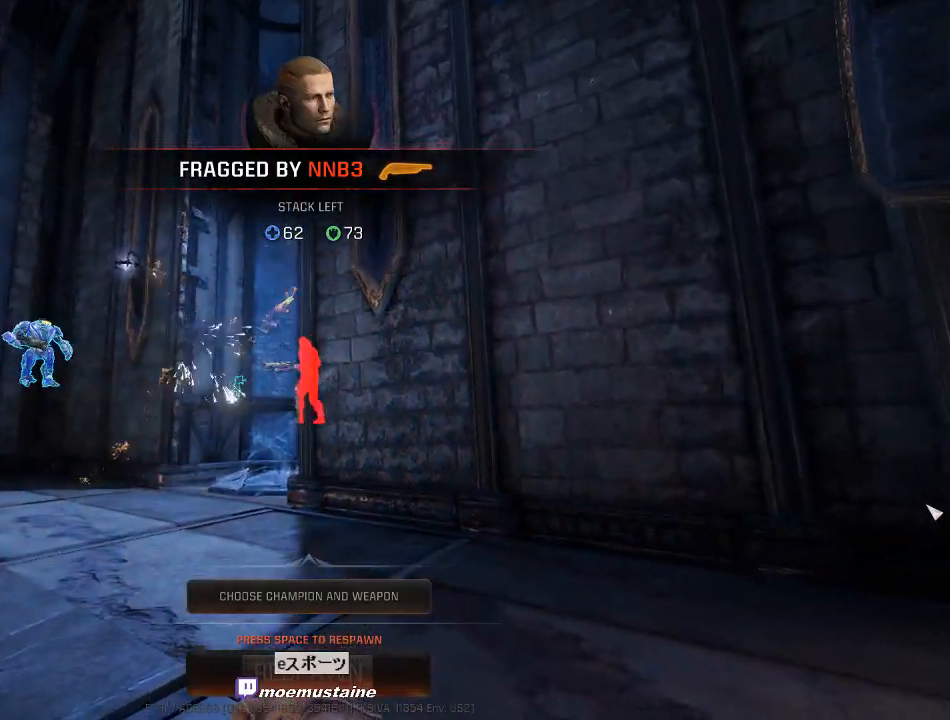
{"keys": [], "mouse": [], "events": [[17, "space", "down"], [150, "space", "up"], [233, "space", "down"], [350, "space", "up"]]}
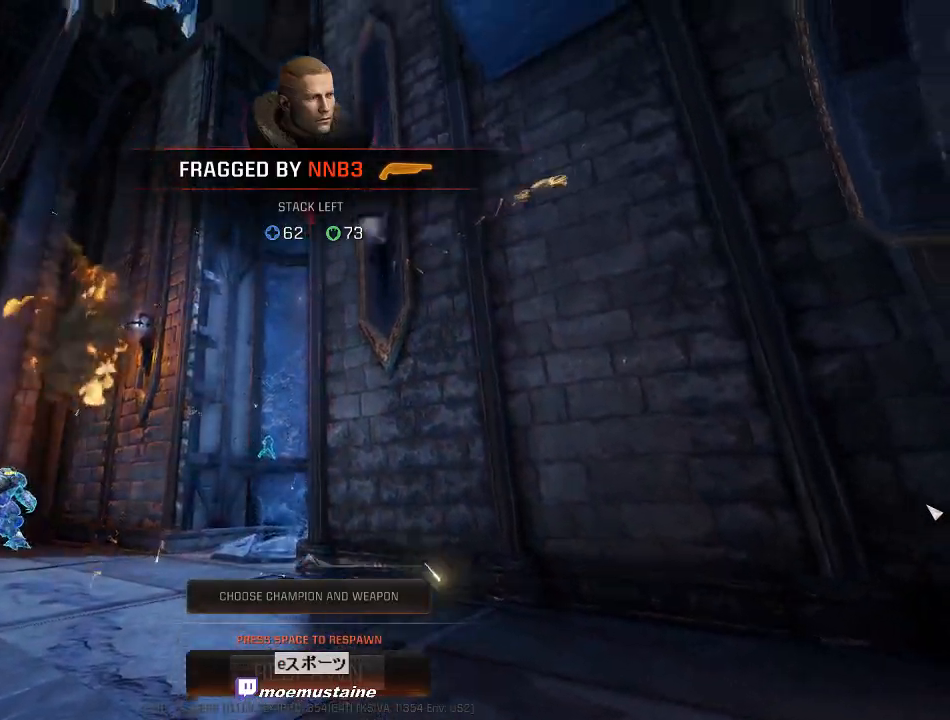
{"keys": [], "mouse": [], "events": []}
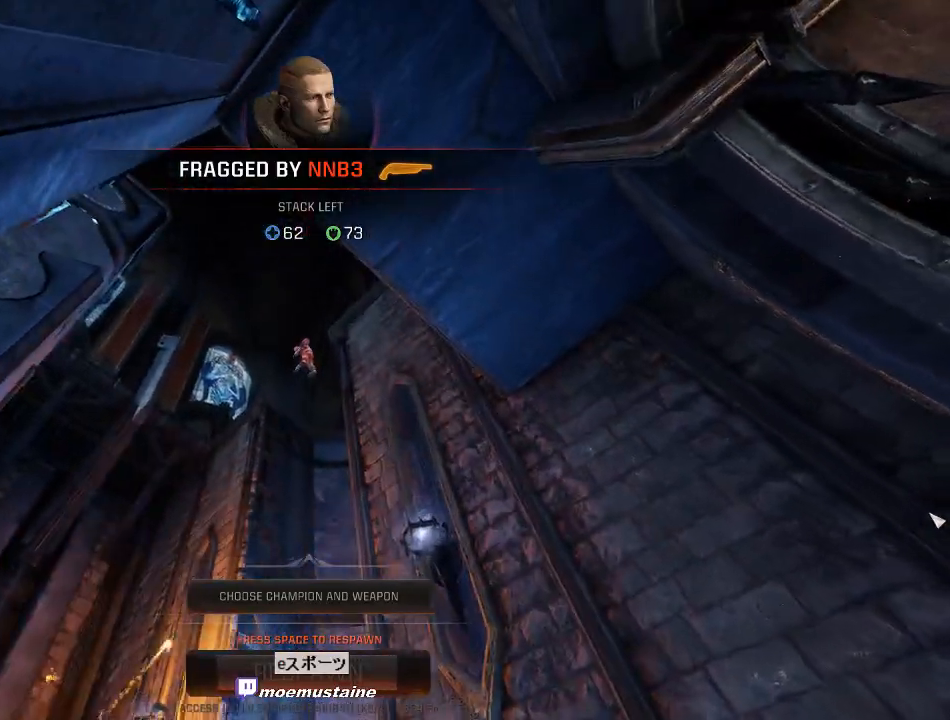
{"keys": [], "mouse": [], "events": [[183, "space", "down"], [300, "space", "up"], [383, "space", "down"], [500, "space", "up"]]}
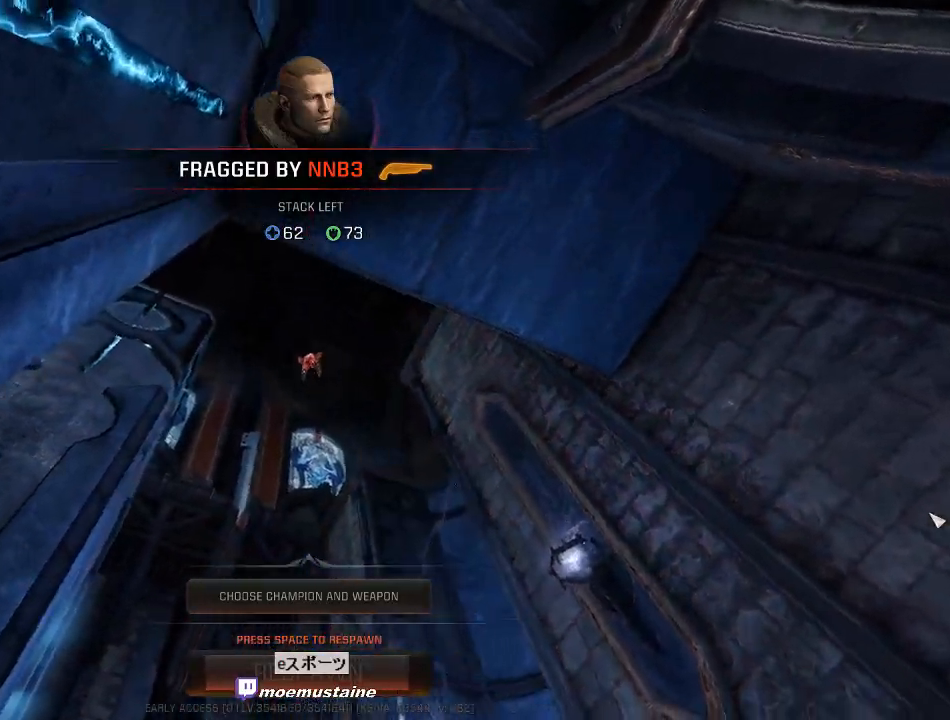
{"keys": [], "mouse": [], "events": [[83, "space", "down"], [167, "space", "up"]]}
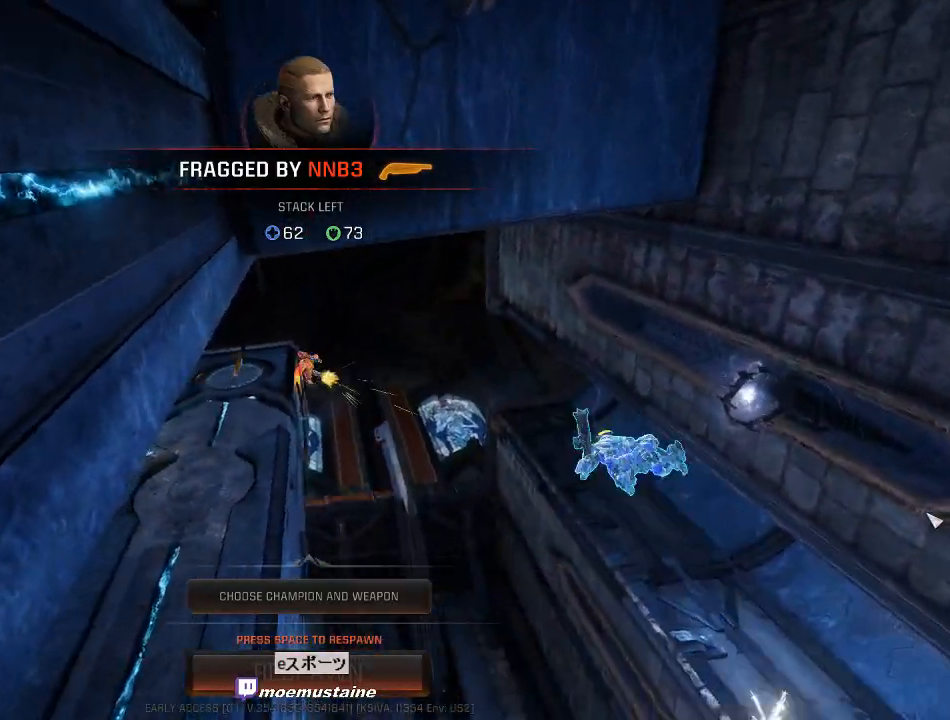
{"keys": [], "mouse": [], "events": [[33, "space", "down"], [167, "space", "up"], [250, "space", "down"], [367, "space", "up"]]}
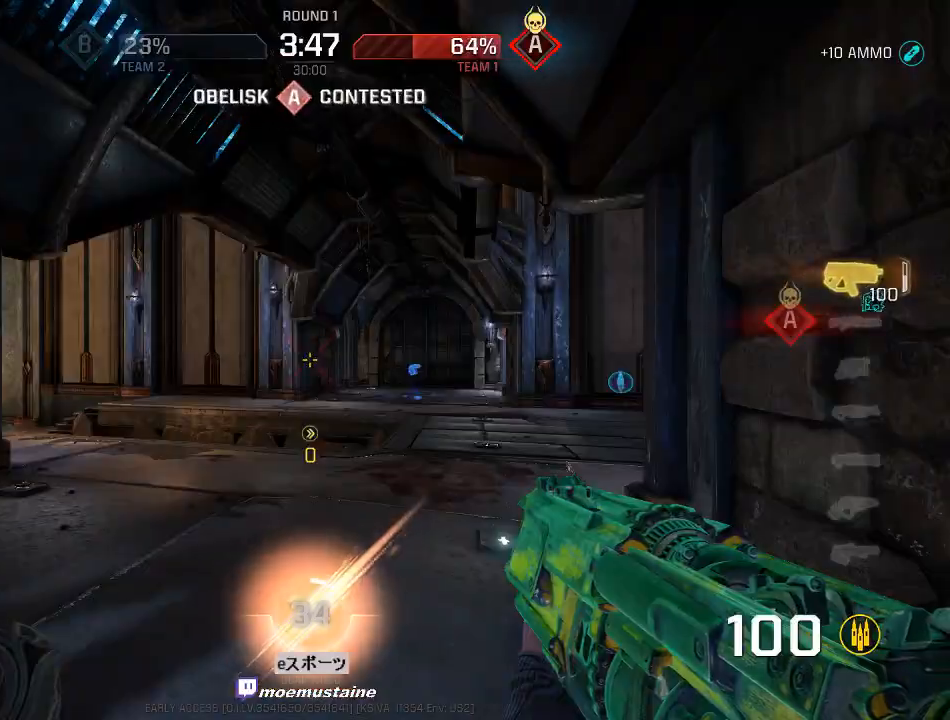
{"keys": ["a", "w"], "mouse": [], "events": [[183, "w", "down"], [350, "a", "down"]]}
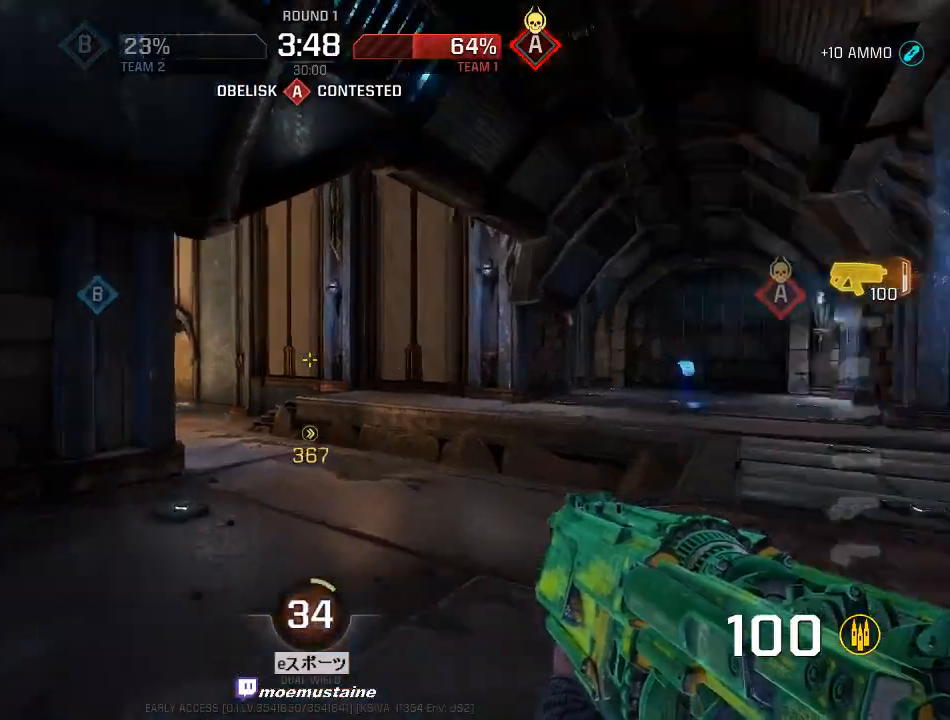
{"keys": ["s"], "mouse": [], "events": [[67, "w", "up"], [83, "a", "up"], [100, "d", "down"], [133, "a", "down"], [150, "s", "down"], [183, "d", "up"], [300, "a", "up"]]}
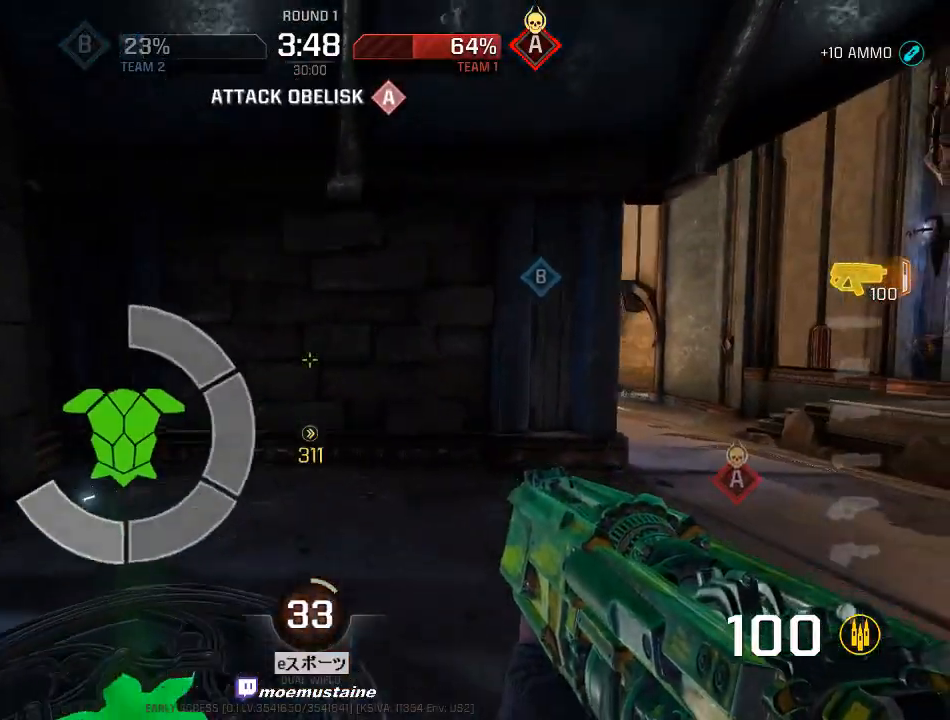
{"keys": ["d", "w"], "mouse": ["right"], "events": [[17, "s", "up"], [67, "w", "down"], [83, "a", "down"], [200, "a", "up"], [283, "d", "down"], [500, "mouse_right", "down"]]}
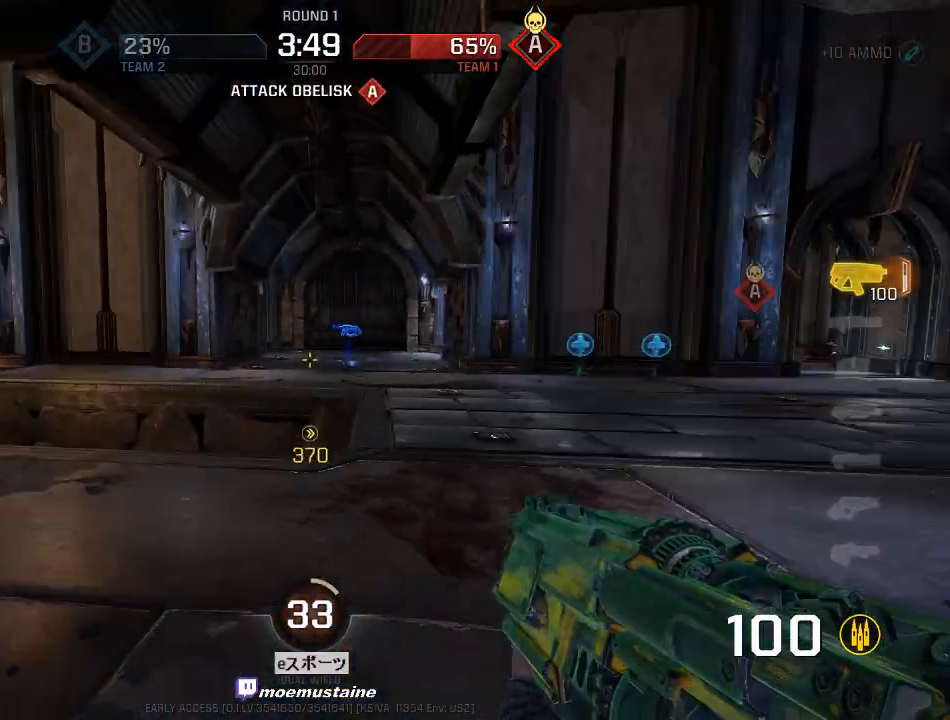
{"keys": ["a", "w"], "mouse": [], "events": [[117, "mouse_right", "up"], [200, "a", "down"], [217, "d", "up"]]}
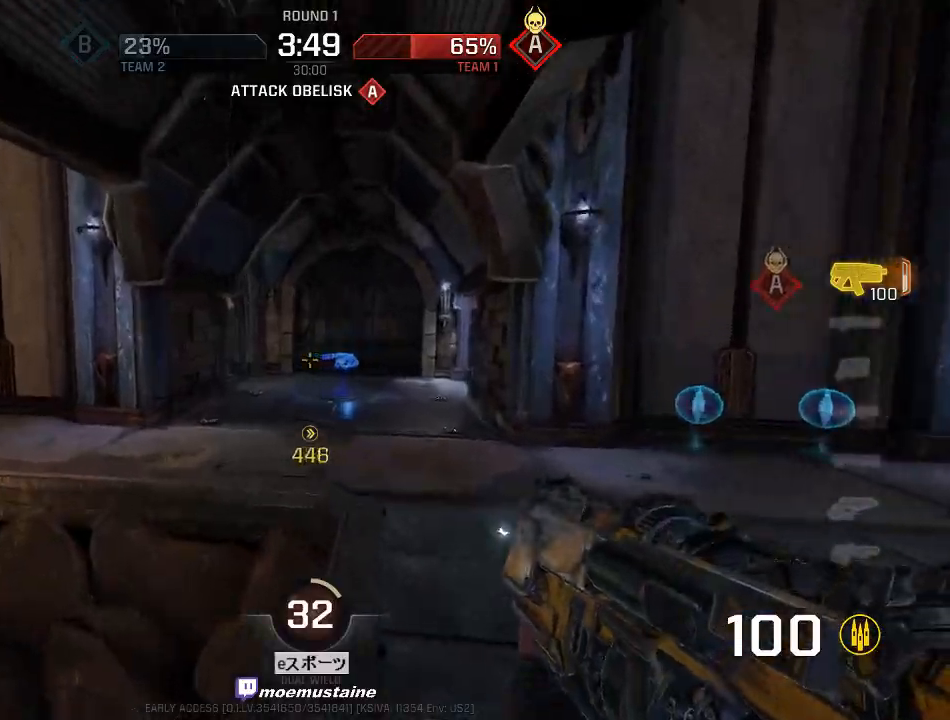
{"keys": ["d", "w"], "mouse": [], "events": [[117, "mouse_right", "down"], [283, "mouse_right", "up"], [400, "d", "down"], [417, "a", "up"]]}
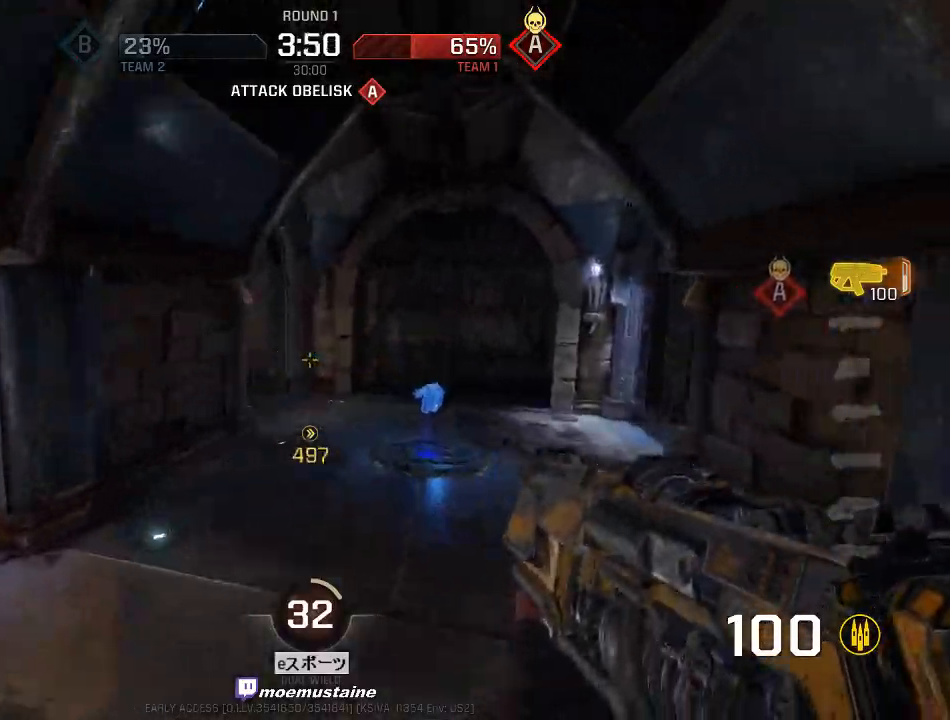
{"keys": ["a", "w"], "mouse": [], "events": [[450, "a", "down"], [483, "d", "up"]]}
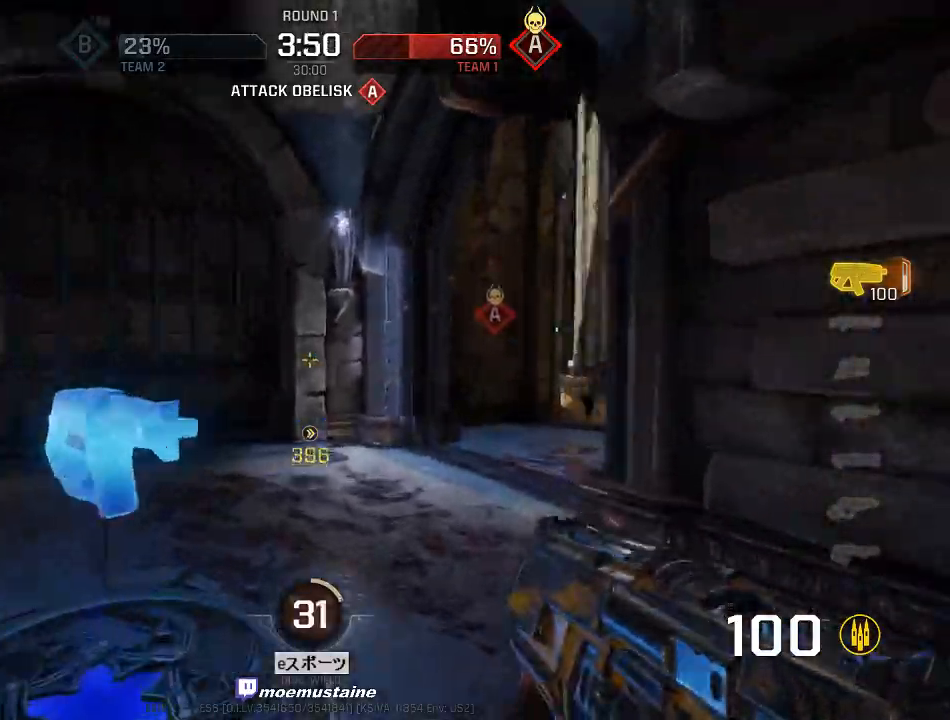
{"keys": ["d", "w"], "mouse": ["right"], "events": [[150, "a", "up"], [217, "d", "down"], [483, "mouse_right", "down"]]}